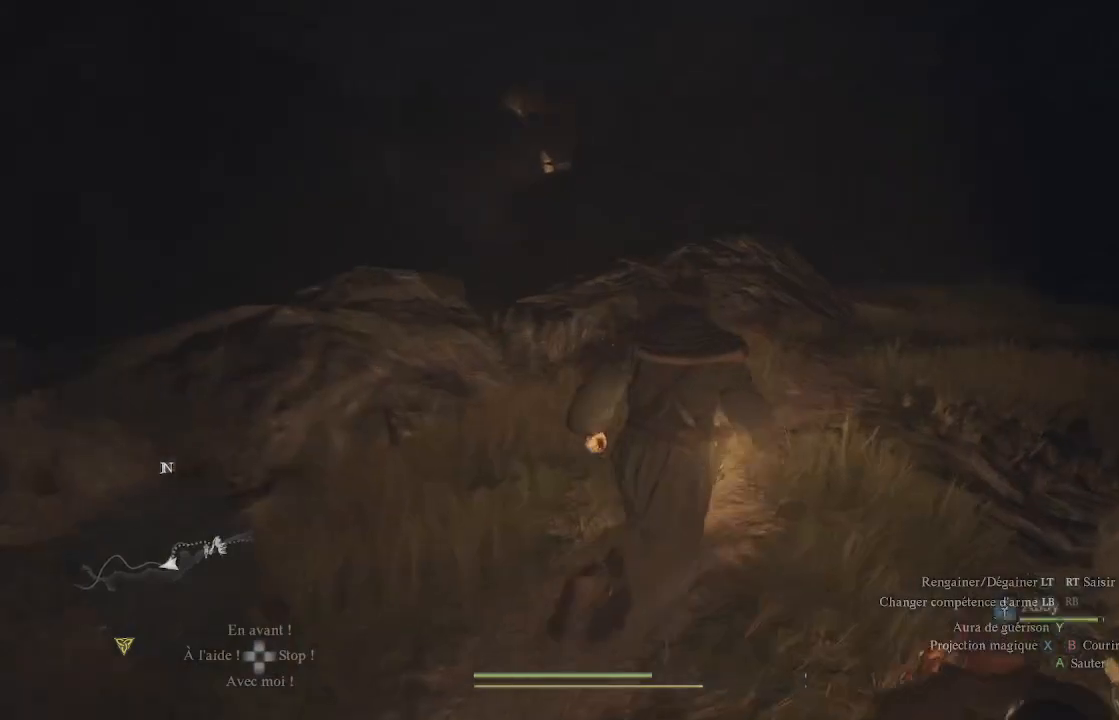
Gameplay with a controller (Xbox layout); each line is a JSON object with the inputs held at the frame after it. "events" lists button and stick changes between this image and that frame as [ms after this image, input, new state], when the widget could be followed in between.
{"buttons": [], "left_stick": "up-right", "right_stick": "down-right", "events": [[50, "right_stick", "center"], [367, "right_stick", "down-right"]]}
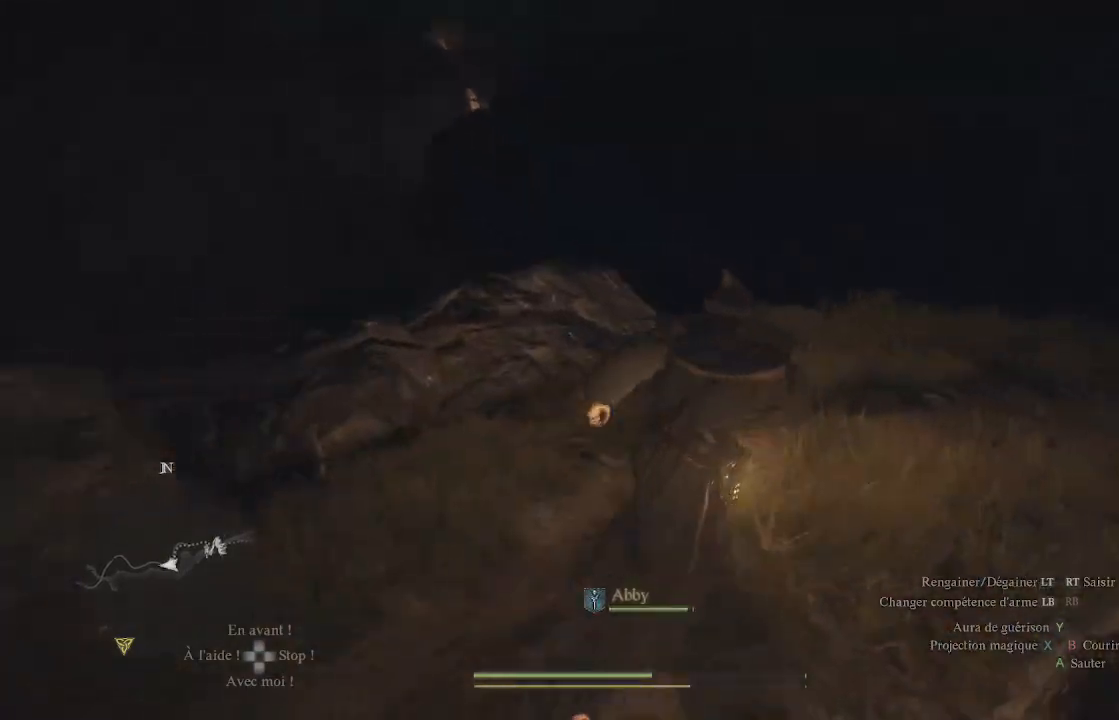
{"buttons": [], "left_stick": "up-right", "right_stick": "right", "events": [[83, "right_stick", "center"], [217, "right_stick", "right"]]}
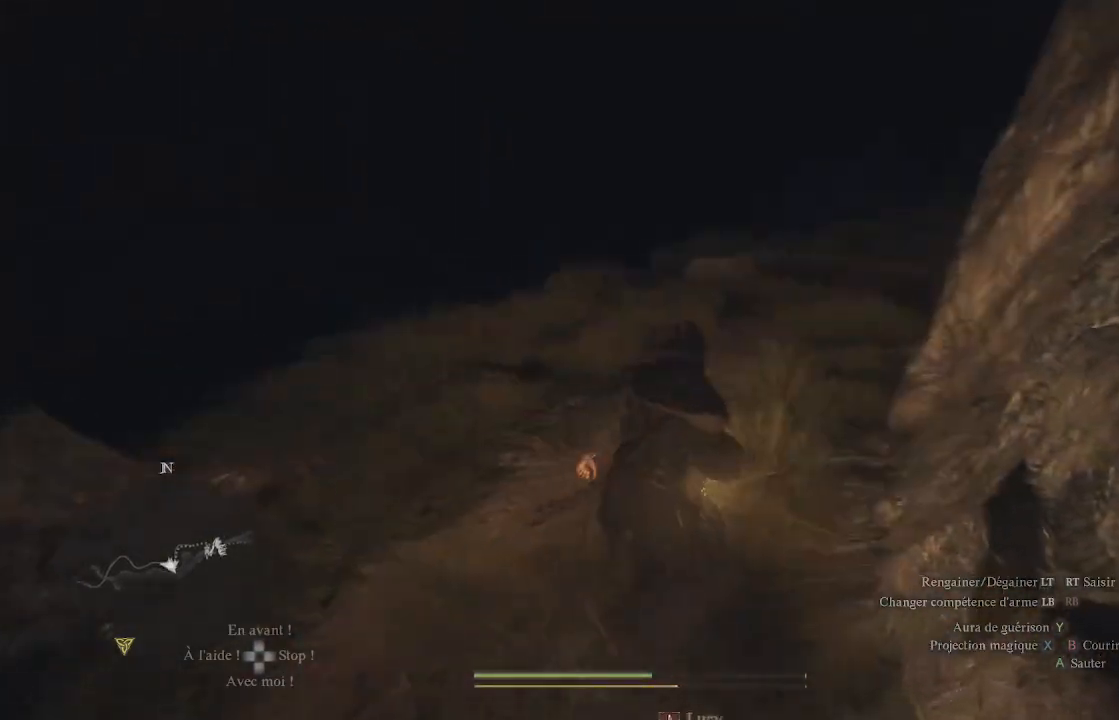
{"buttons": [], "left_stick": "up", "right_stick": "center", "events": [[50, "left_stick", "up"], [67, "right_stick", "center"]]}
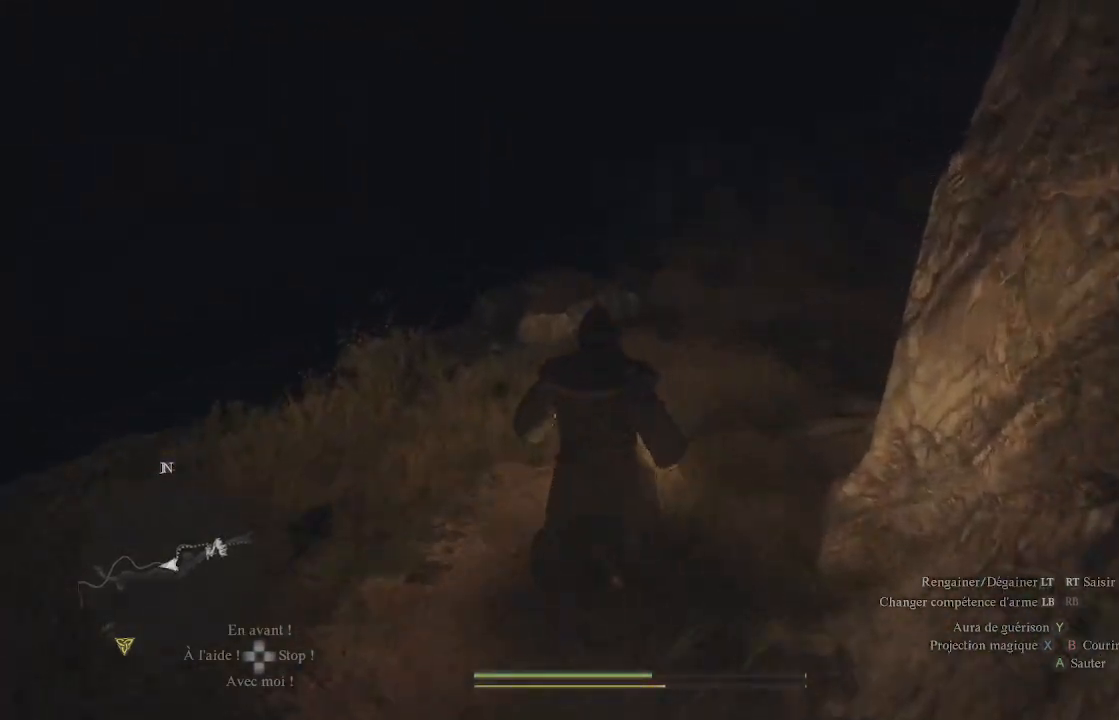
{"buttons": [], "left_stick": "up", "right_stick": "up-right", "events": [[67, "right_stick", "up-right"], [267, "right_stick", "center"], [283, "L3", "down"], [400, "L3", "up"], [467, "right_stick", "up-right"]]}
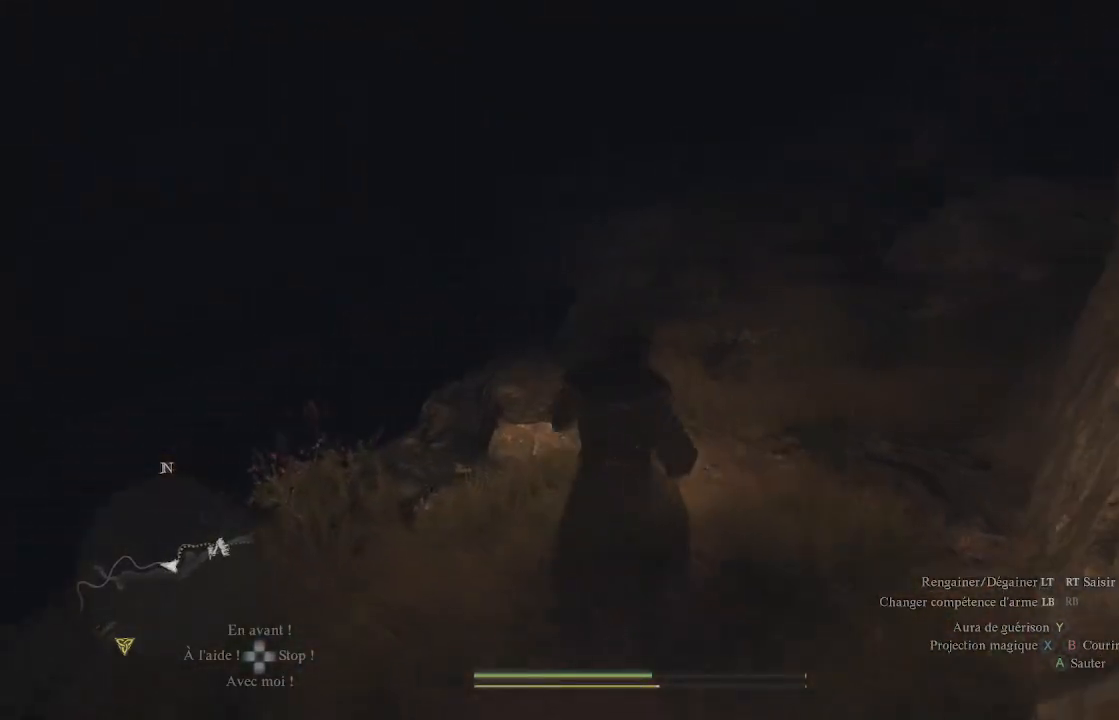
{"buttons": [], "left_stick": "up", "right_stick": "center", "events": [[50, "right_stick", "center"]]}
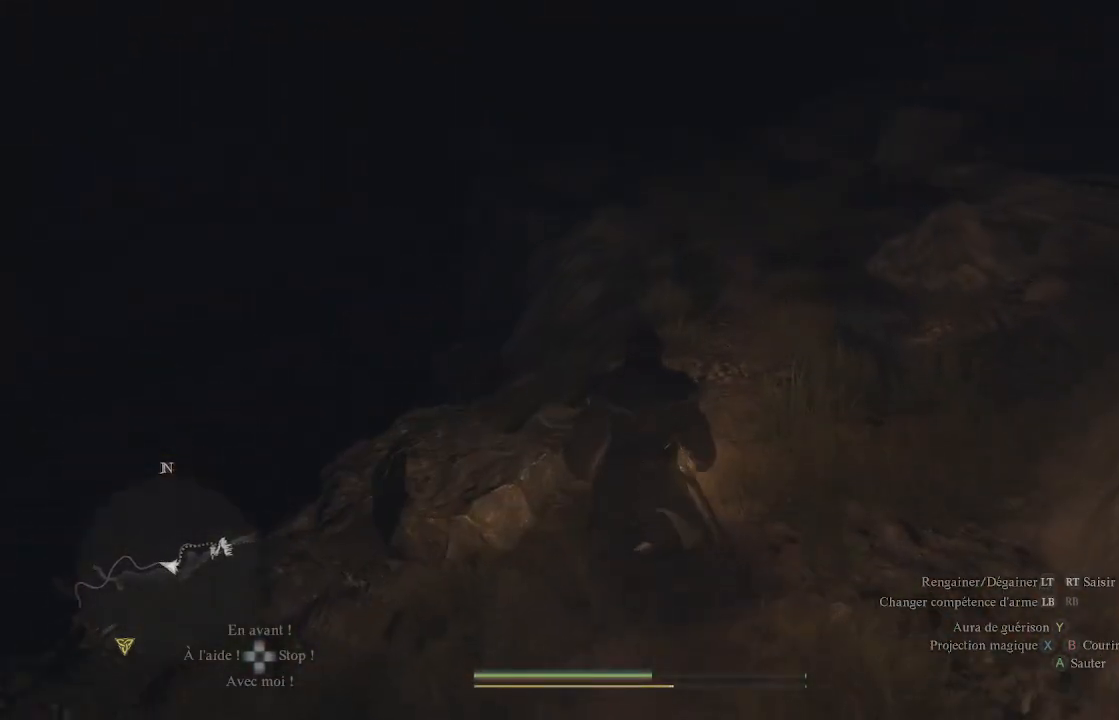
{"buttons": [], "left_stick": "up", "right_stick": "center", "events": []}
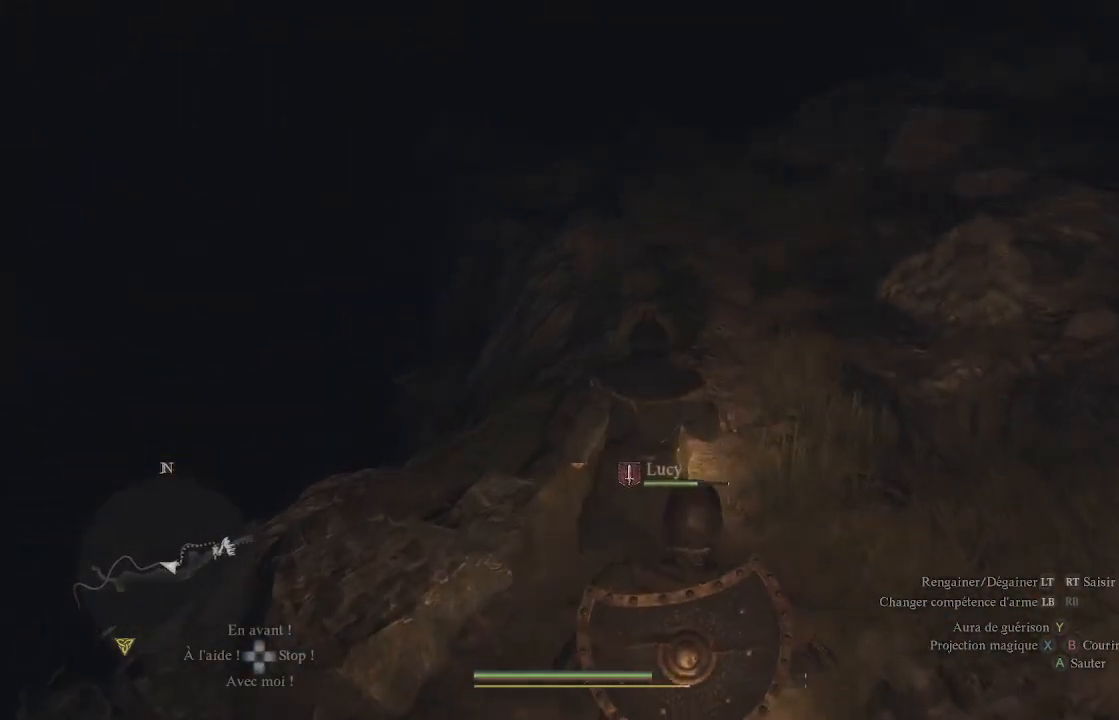
{"buttons": [], "left_stick": "up", "right_stick": "center", "events": []}
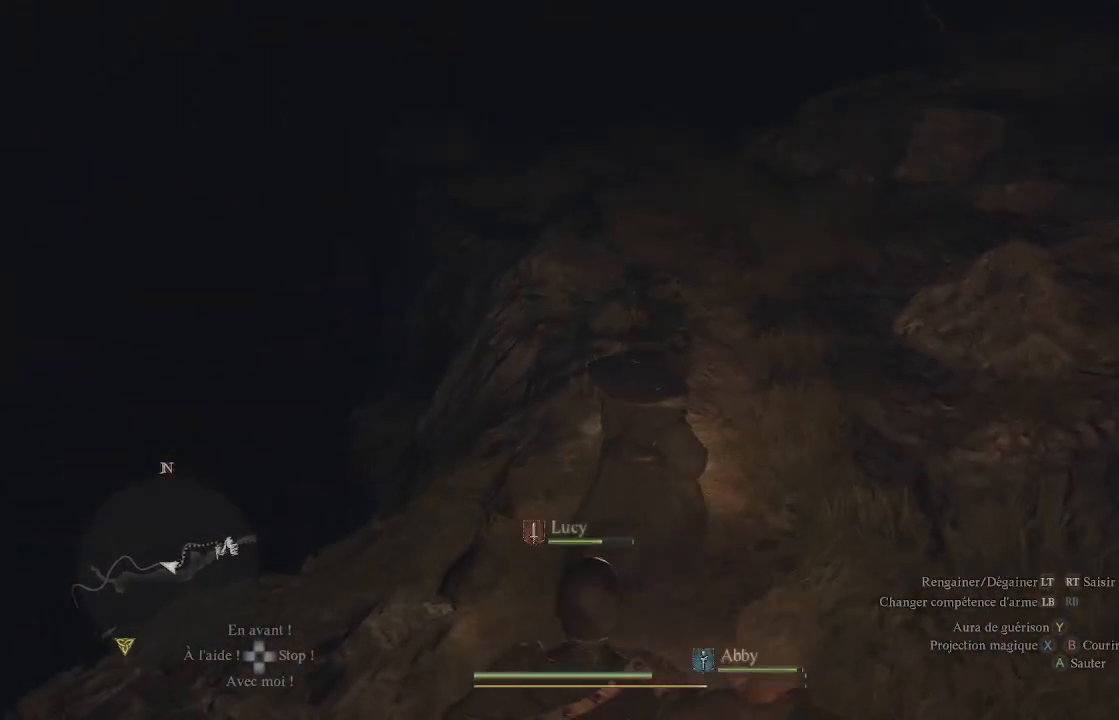
{"buttons": [], "left_stick": "up", "right_stick": "center", "events": []}
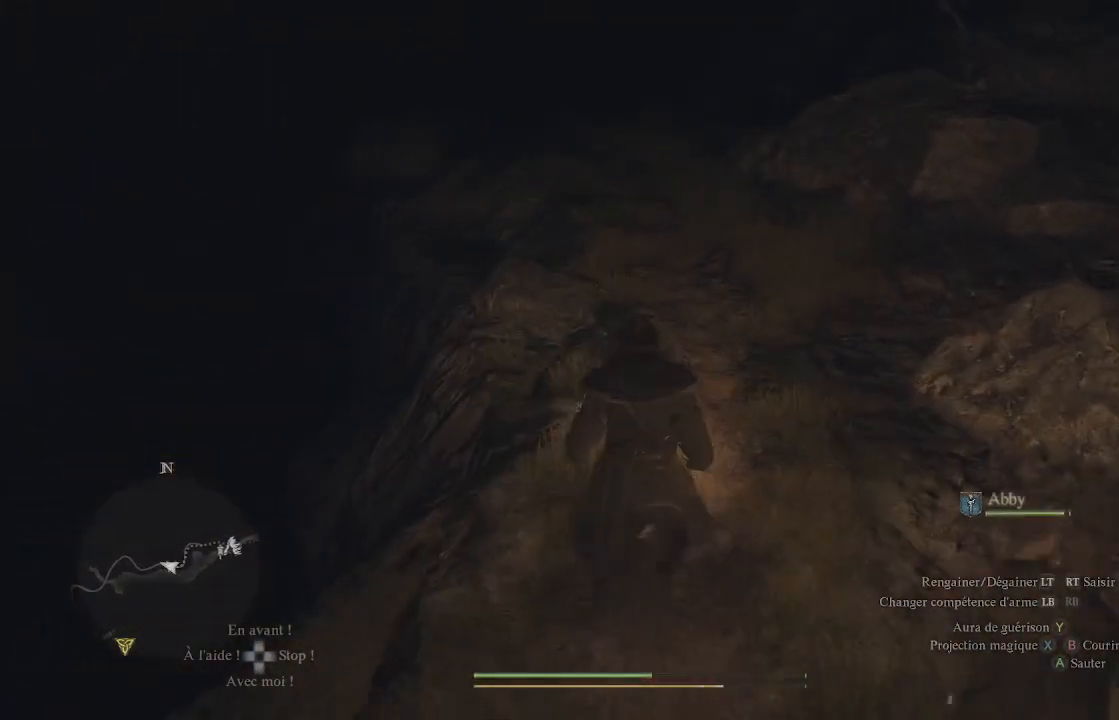
{"buttons": [], "left_stick": "up", "right_stick": "center", "events": []}
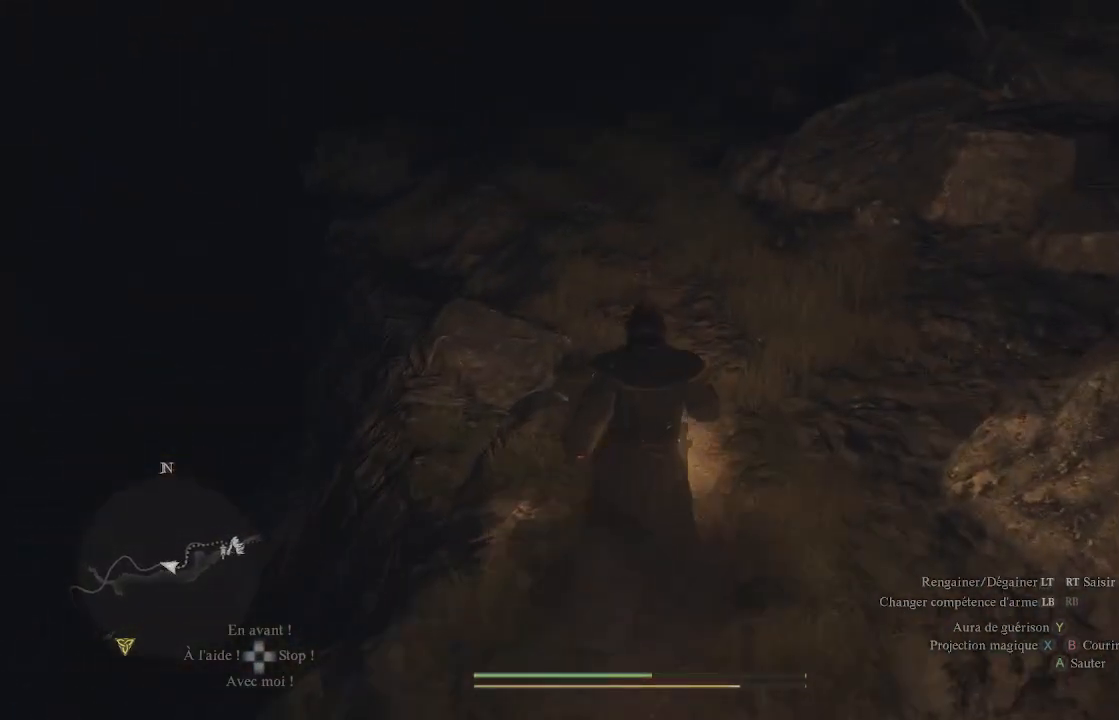
{"buttons": [], "left_stick": "up", "right_stick": "center", "events": []}
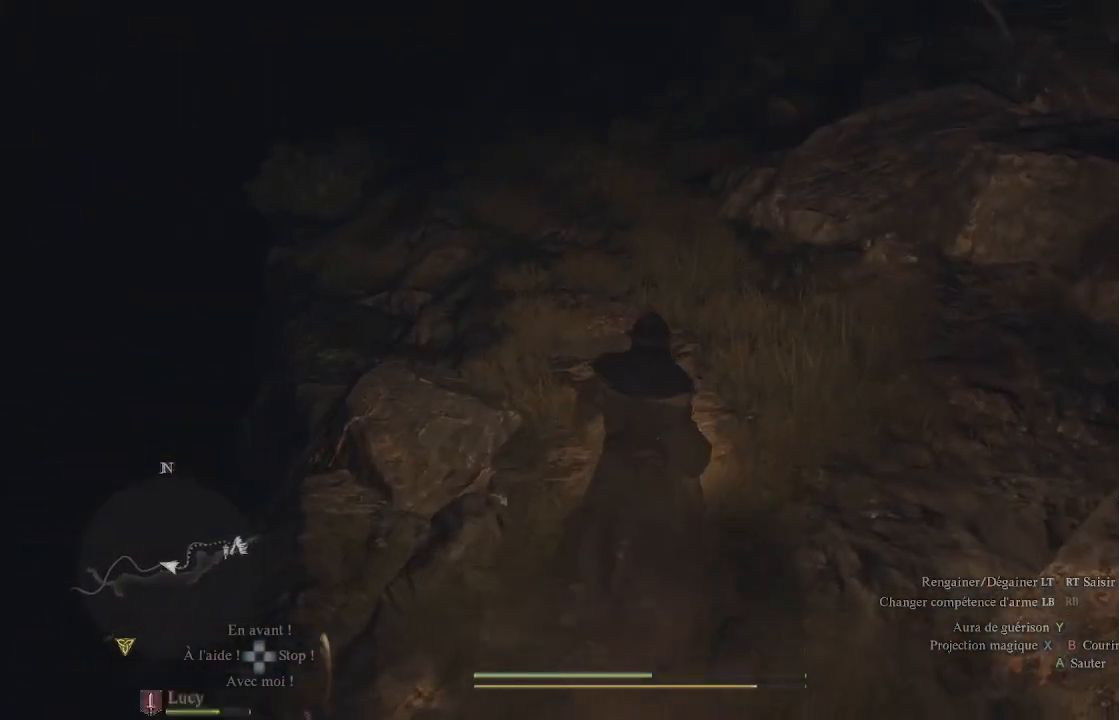
{"buttons": ["L3"], "left_stick": "up", "right_stick": "center", "events": [[317, "L3", "down"]]}
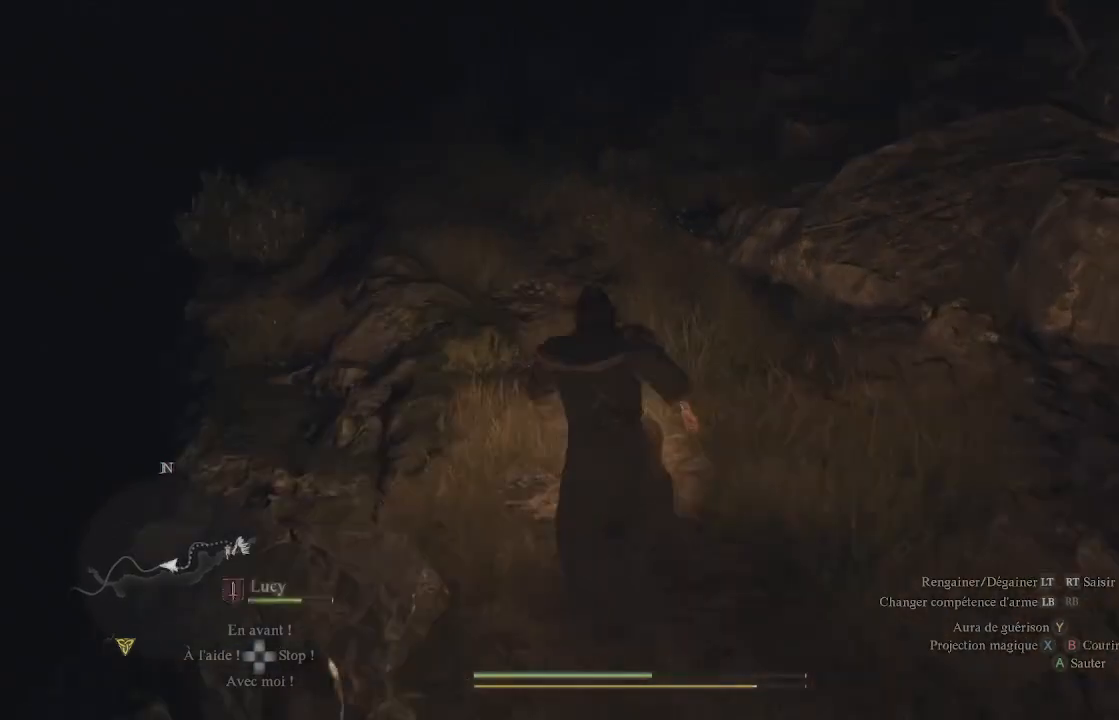
{"buttons": [], "left_stick": "up", "right_stick": "center", "events": [[17, "L3", "up"], [233, "right_stick", "up-left"], [467, "right_stick", "center"]]}
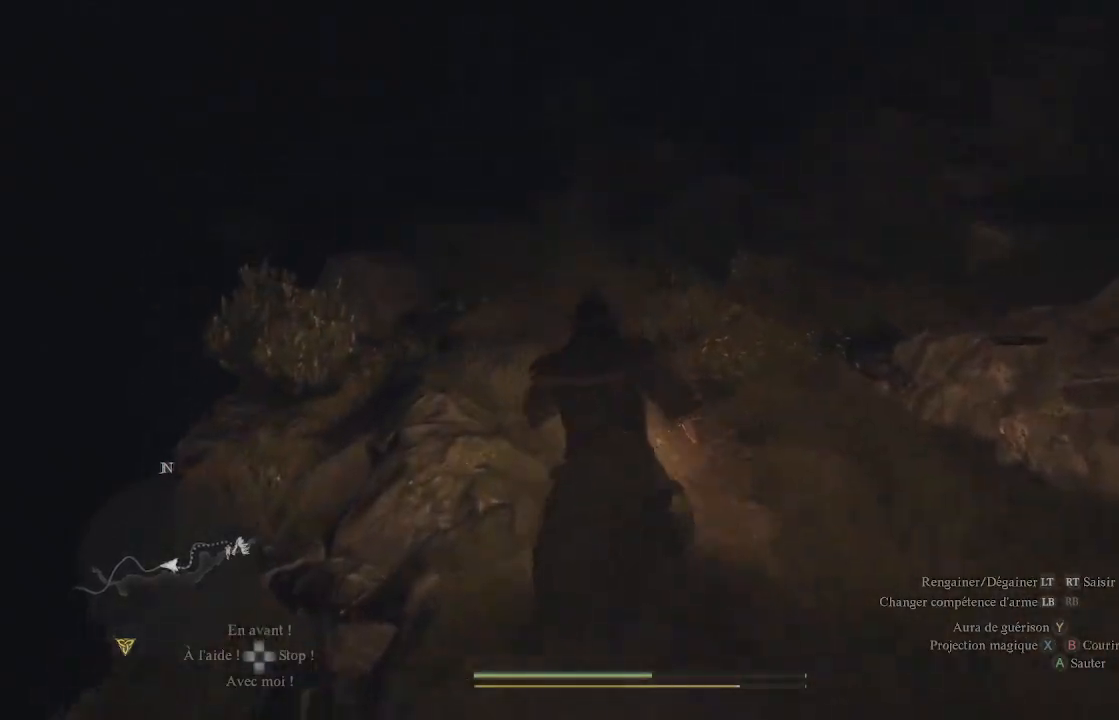
{"buttons": [], "left_stick": "up", "right_stick": "up-left", "events": [[483, "right_stick", "up-left"]]}
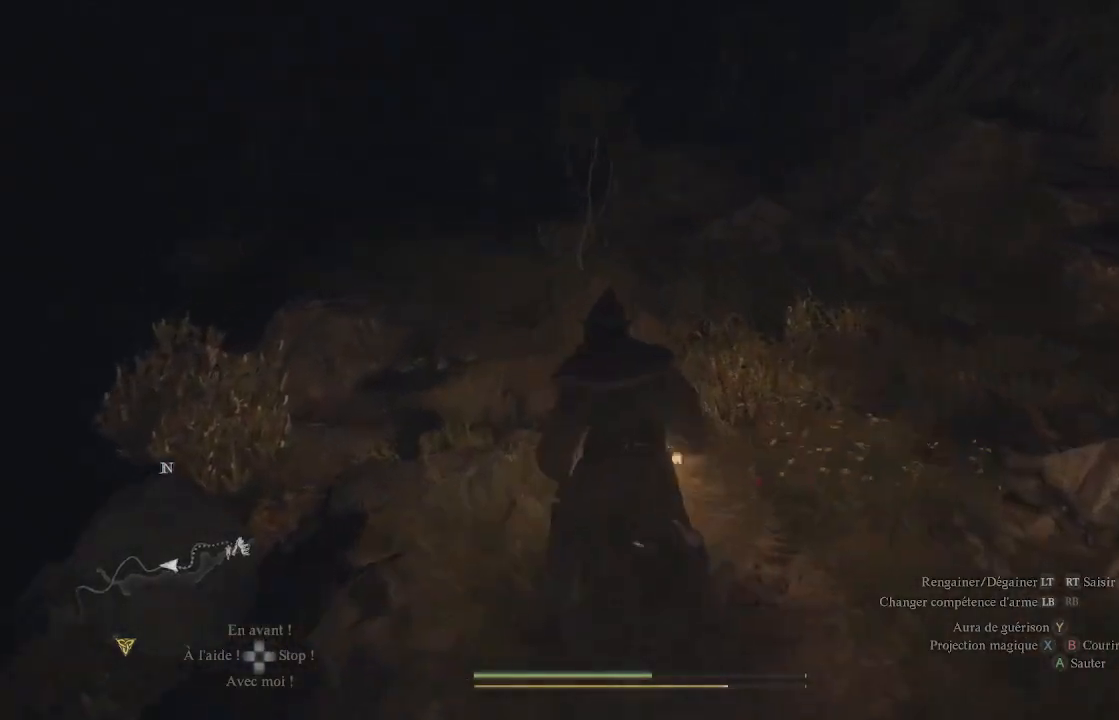
{"buttons": [], "left_stick": "up", "right_stick": "center", "events": [[233, "right_stick", "center"]]}
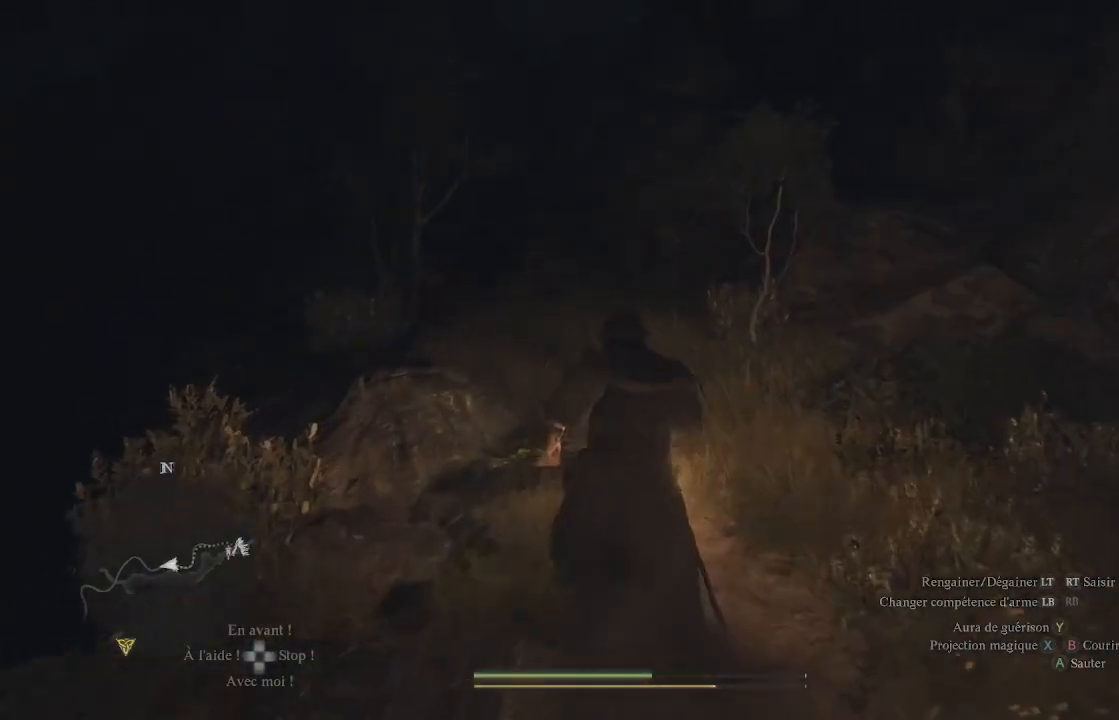
{"buttons": [], "left_stick": "up", "right_stick": "center", "events": []}
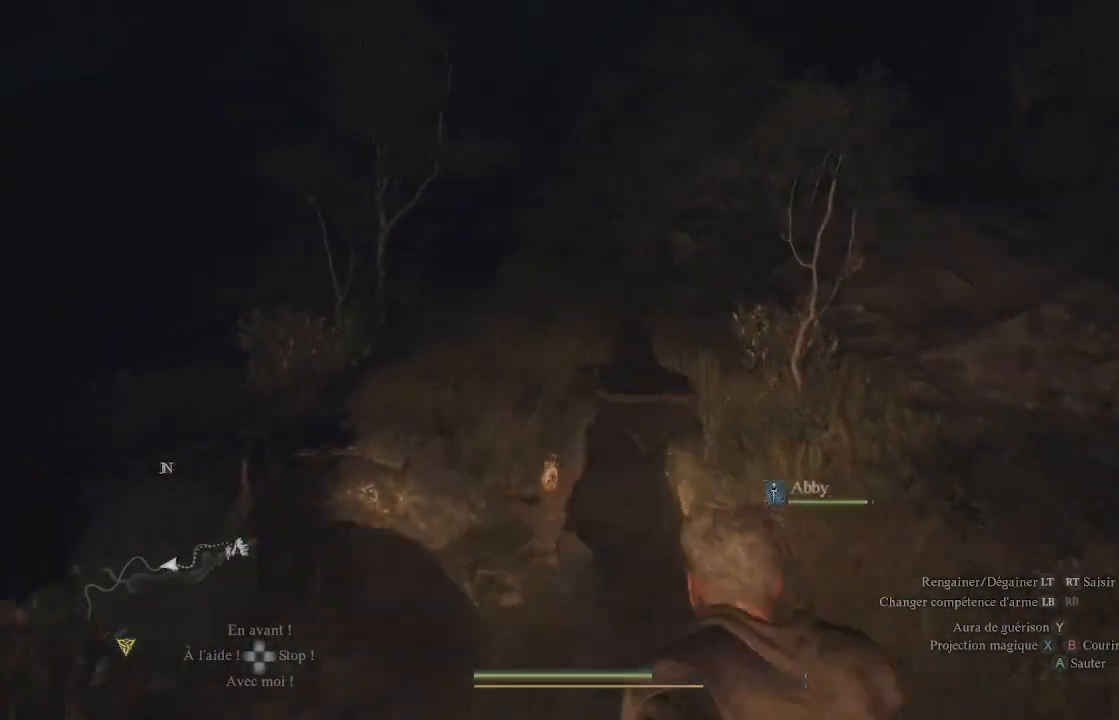
{"buttons": [], "left_stick": "up", "right_stick": "center", "events": []}
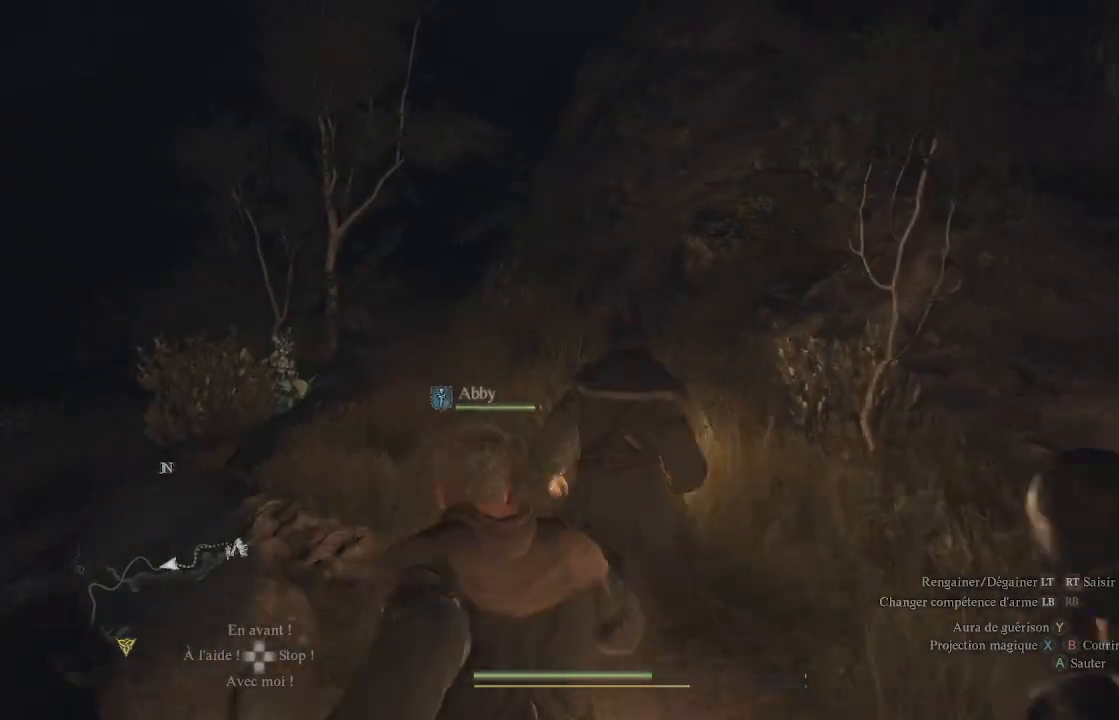
{"buttons": [], "left_stick": "up", "right_stick": "center", "events": []}
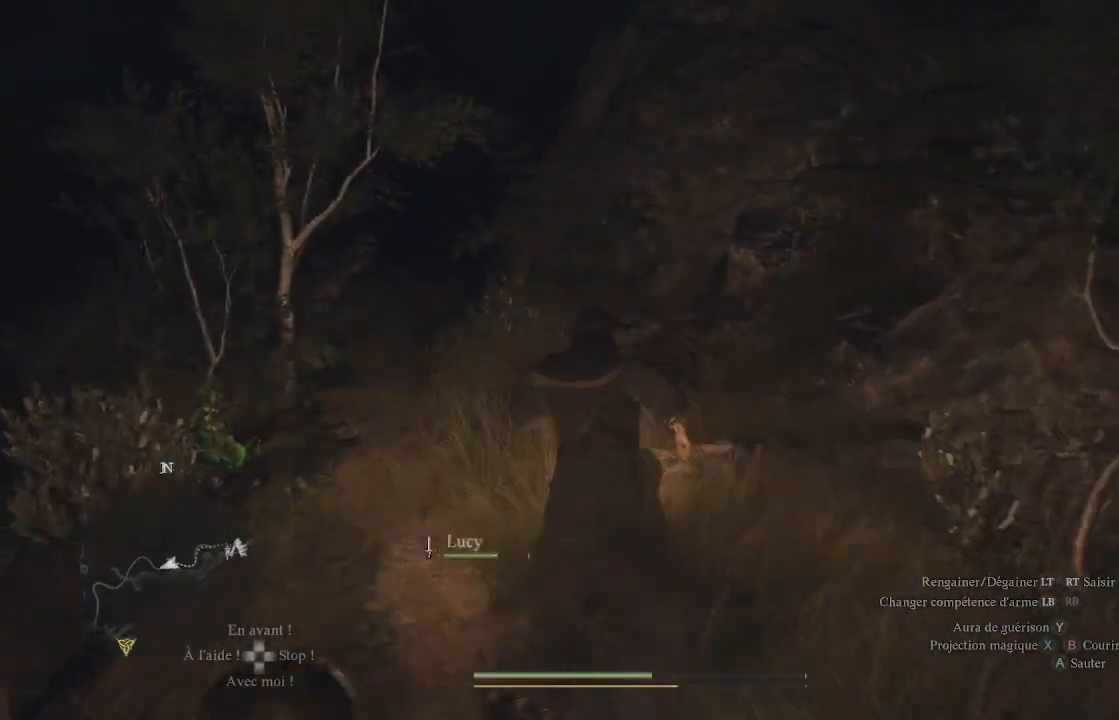
{"buttons": [], "left_stick": "up", "right_stick": "center", "events": [[50, "right_stick", "left"], [267, "right_stick", "center"]]}
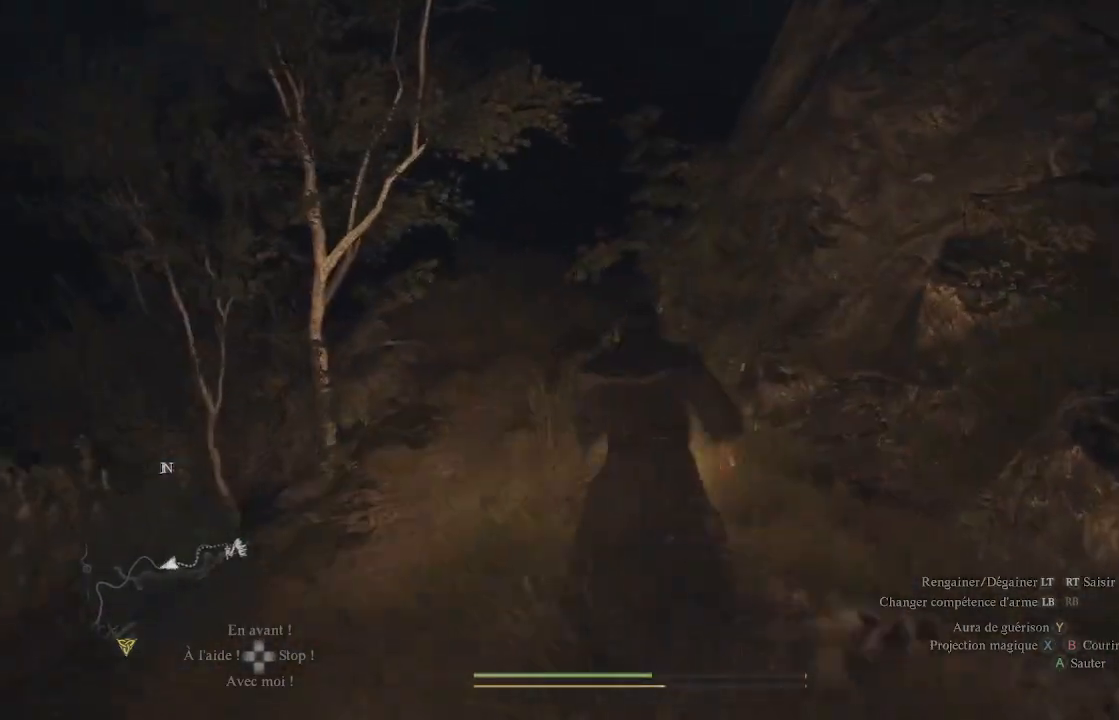
{"buttons": [], "left_stick": "up", "right_stick": "center", "events": [[67, "right_stick", "left"], [233, "right_stick", "center"]]}
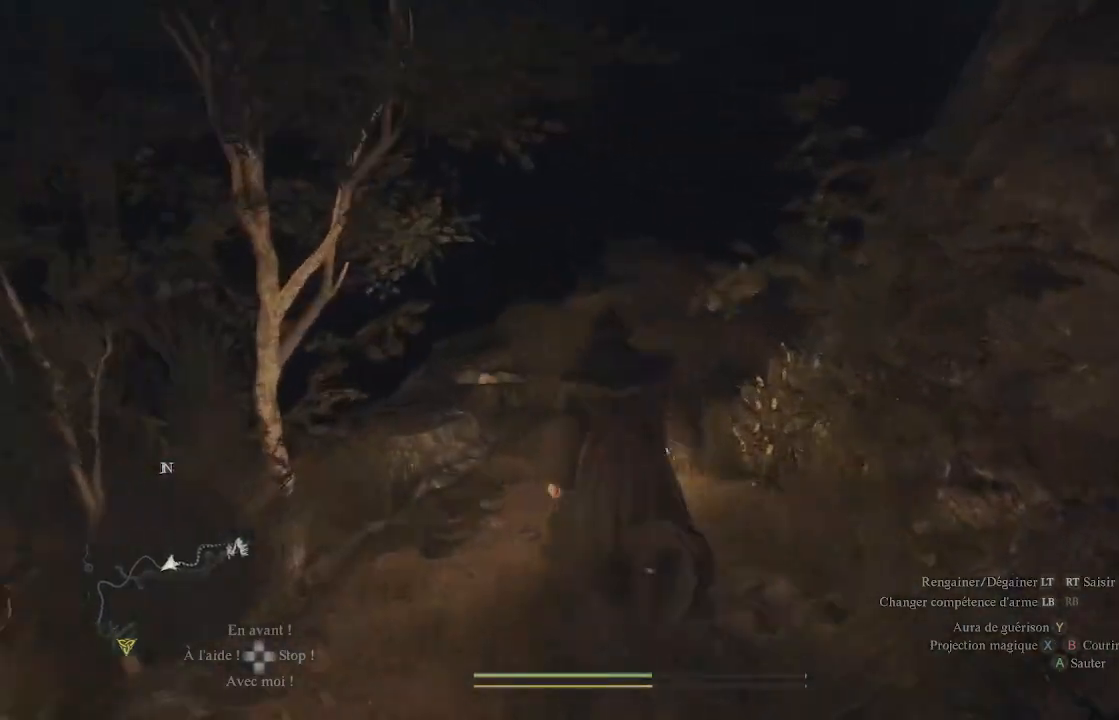
{"buttons": [], "left_stick": "up", "right_stick": "center", "events": [[150, "right_stick", "left"], [333, "right_stick", "center"]]}
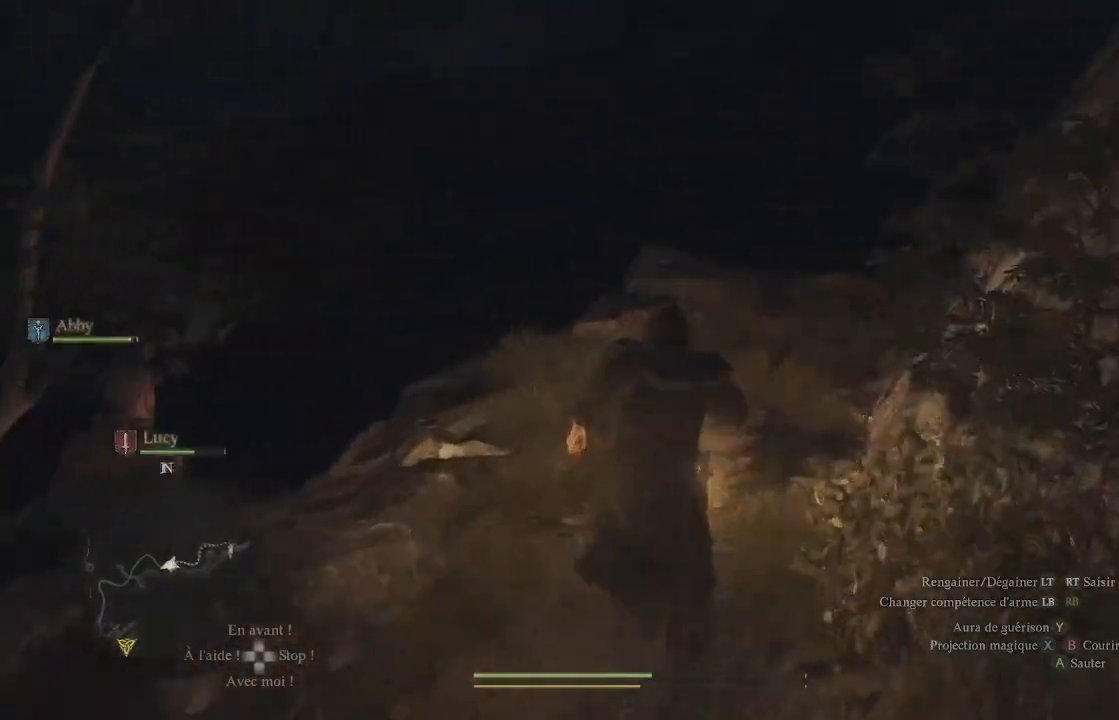
{"buttons": [], "left_stick": "up", "right_stick": "center", "events": [[100, "right_stick", "down-right"], [267, "right_stick", "center"]]}
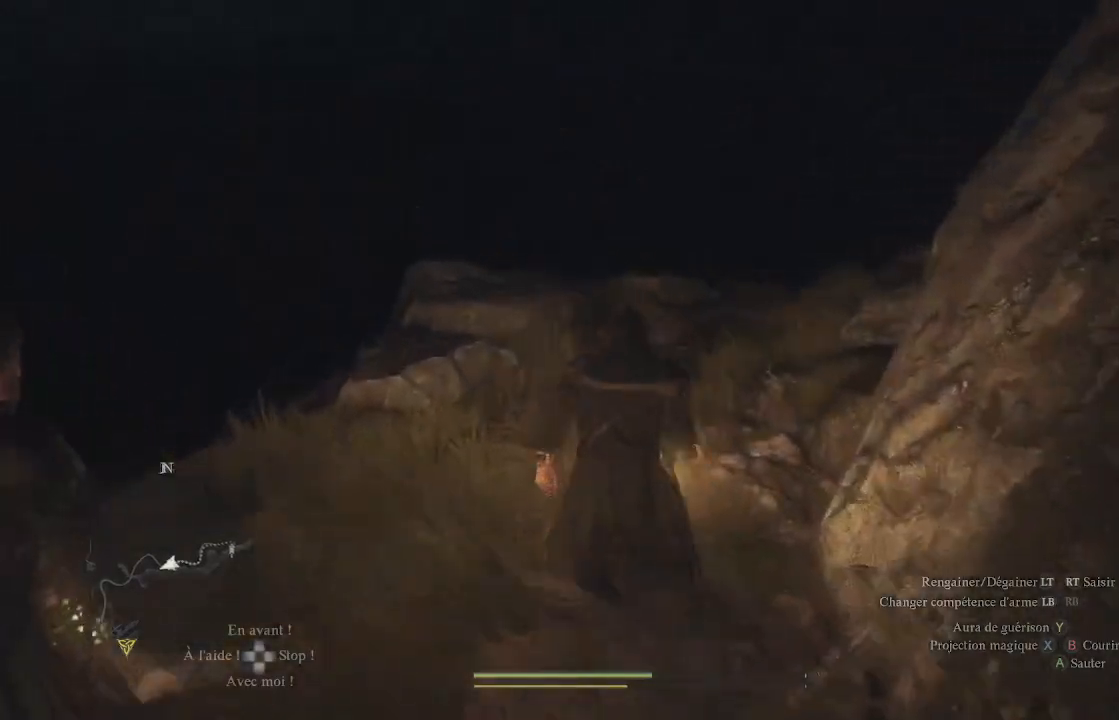
{"buttons": [], "left_stick": "up", "right_stick": "center", "events": [[167, "right_stick", "down-right"], [300, "L3", "down"], [400, "right_stick", "center"], [433, "L3", "up"]]}
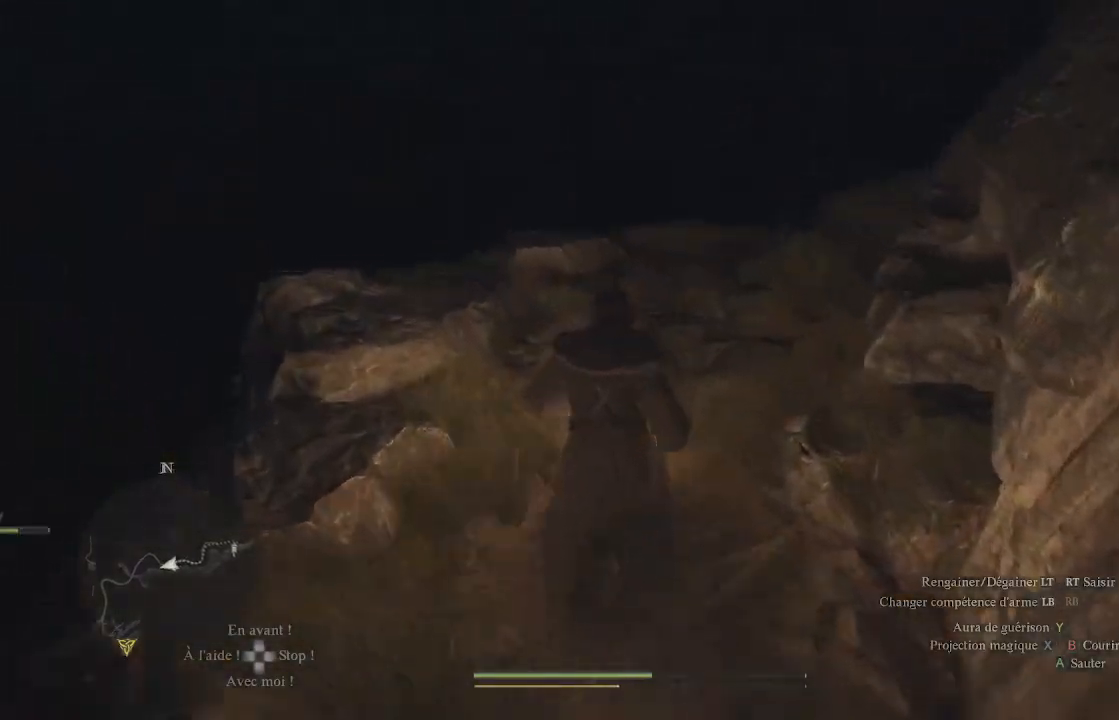
{"buttons": [], "left_stick": "up", "right_stick": "center", "events": [[233, "right_stick", "down-right"], [383, "right_stick", "center"]]}
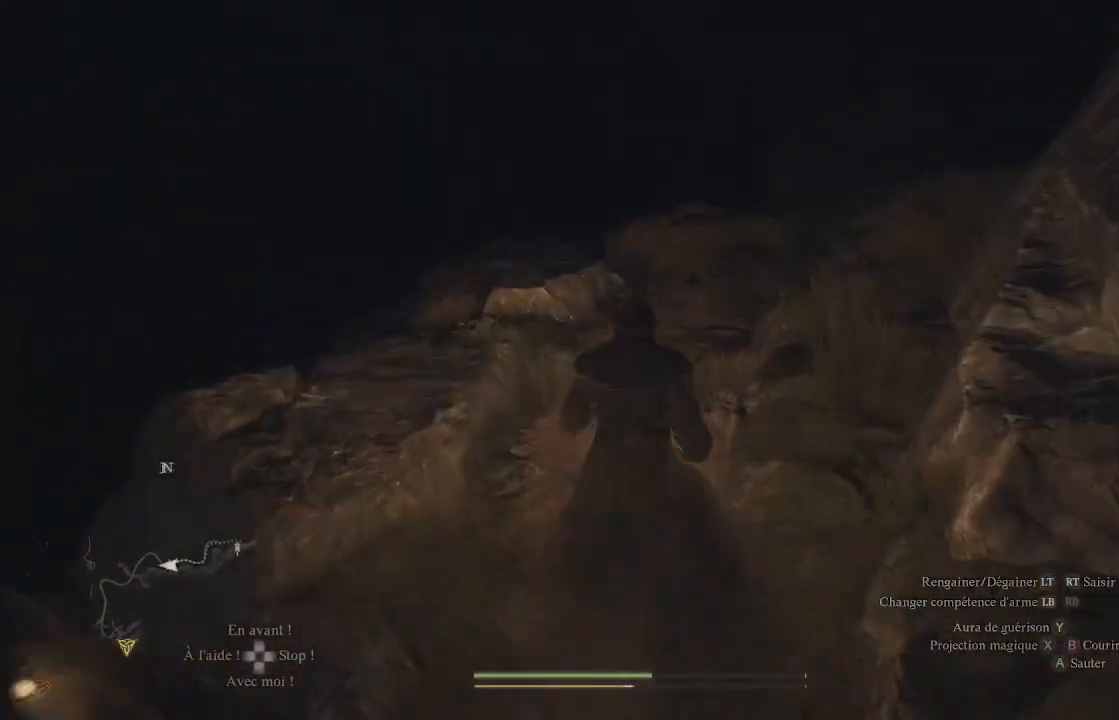
{"buttons": [], "left_stick": "up", "right_stick": "center", "events": [[317, "right_stick", "right"], [500, "right_stick", "center"]]}
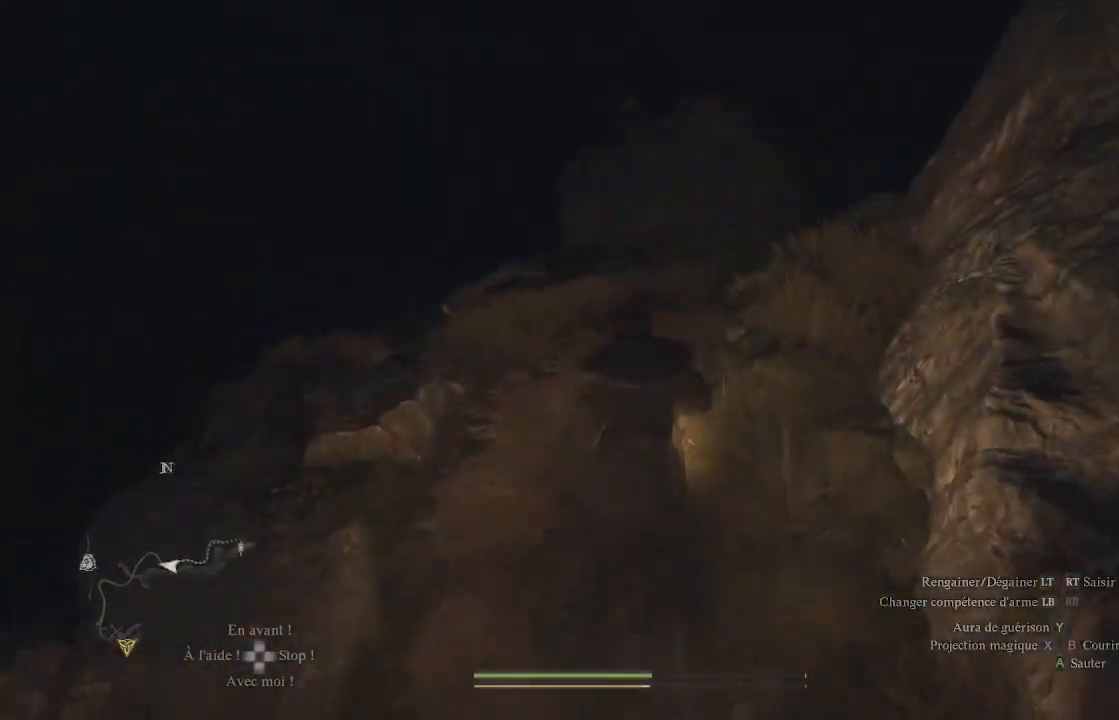
{"buttons": [], "left_stick": "up", "right_stick": "center", "events": []}
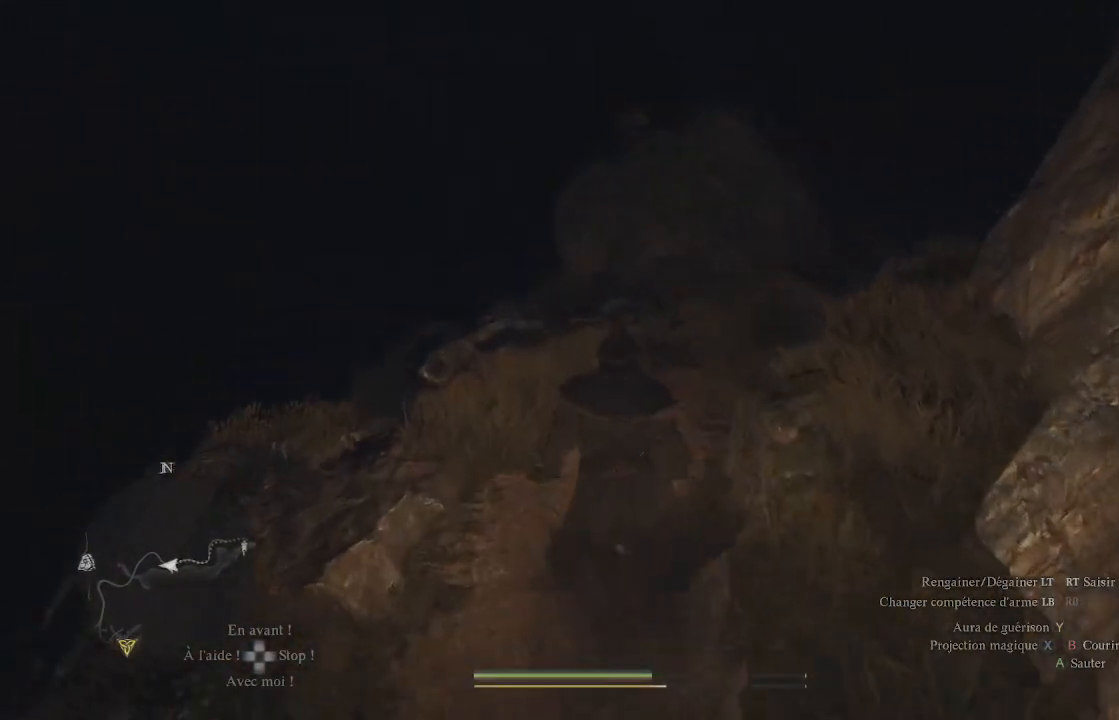
{"buttons": [], "left_stick": "up", "right_stick": "right", "events": [[350, "right_stick", "right"]]}
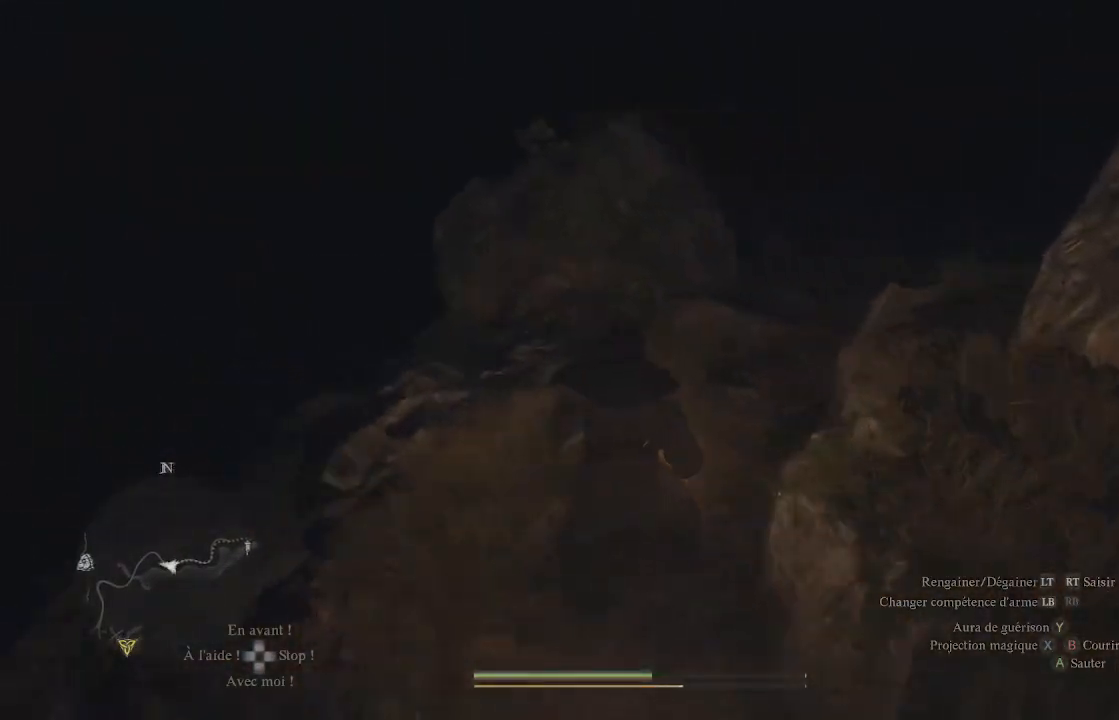
{"buttons": [], "left_stick": "up", "right_stick": "center", "events": [[167, "right_stick", "center"]]}
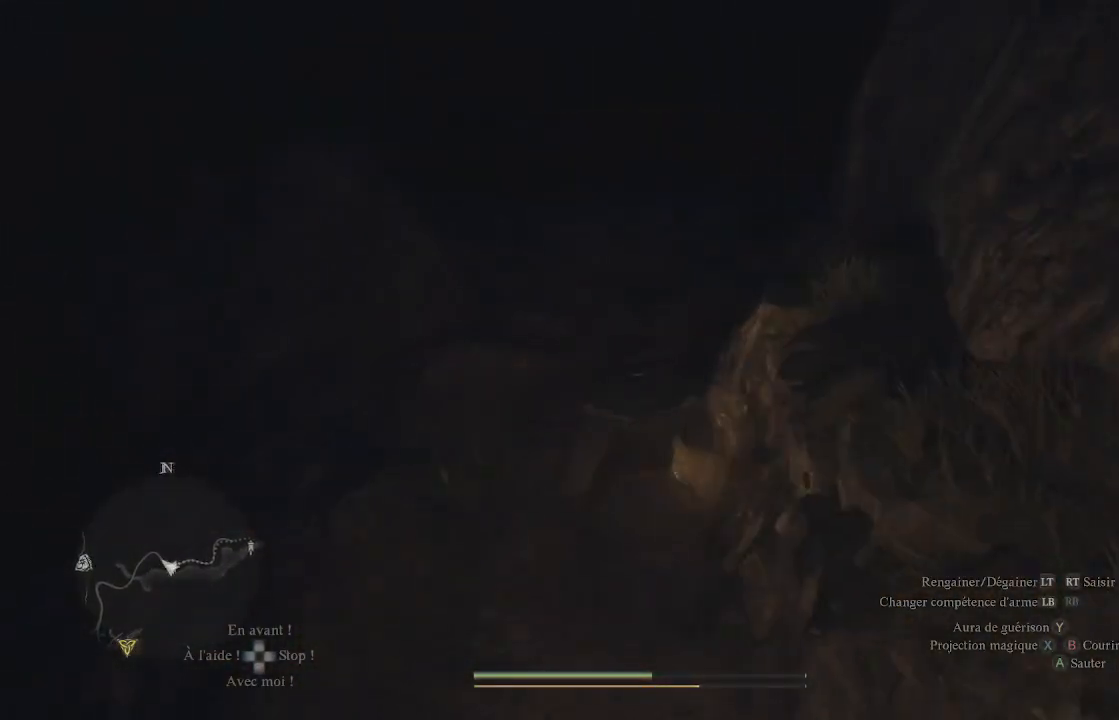
{"buttons": [], "left_stick": "up", "right_stick": "up", "events": [[433, "right_stick", "up"]]}
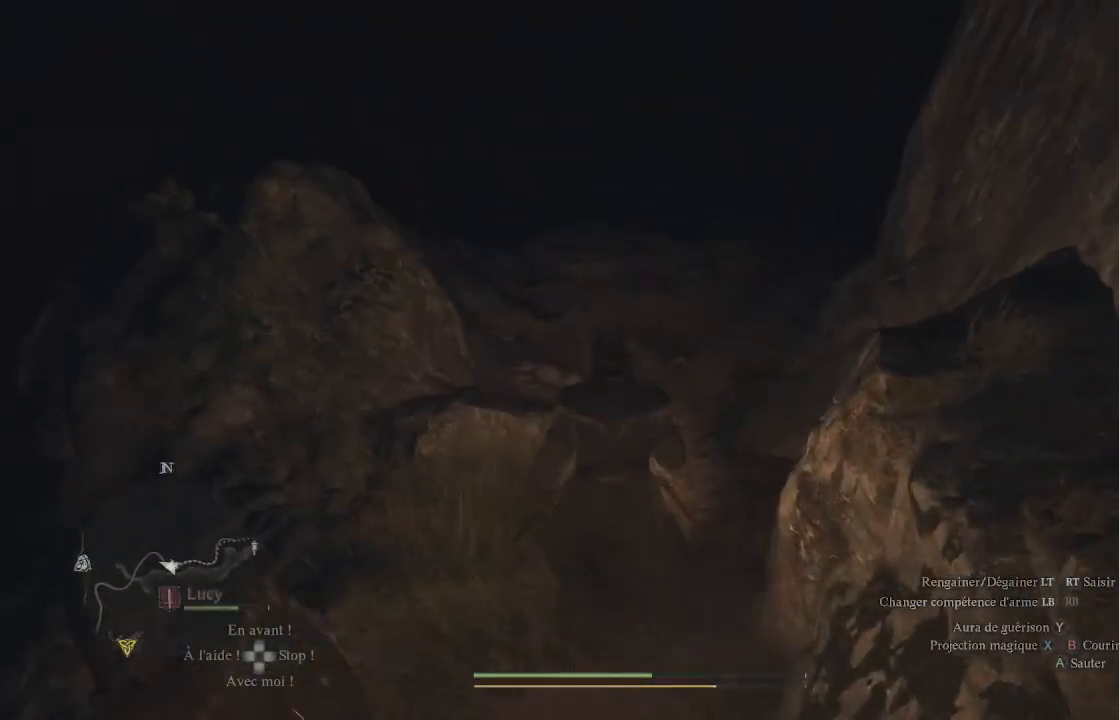
{"buttons": [], "left_stick": "up", "right_stick": "right", "events": [[150, "right_stick", "center"], [417, "right_stick", "right"]]}
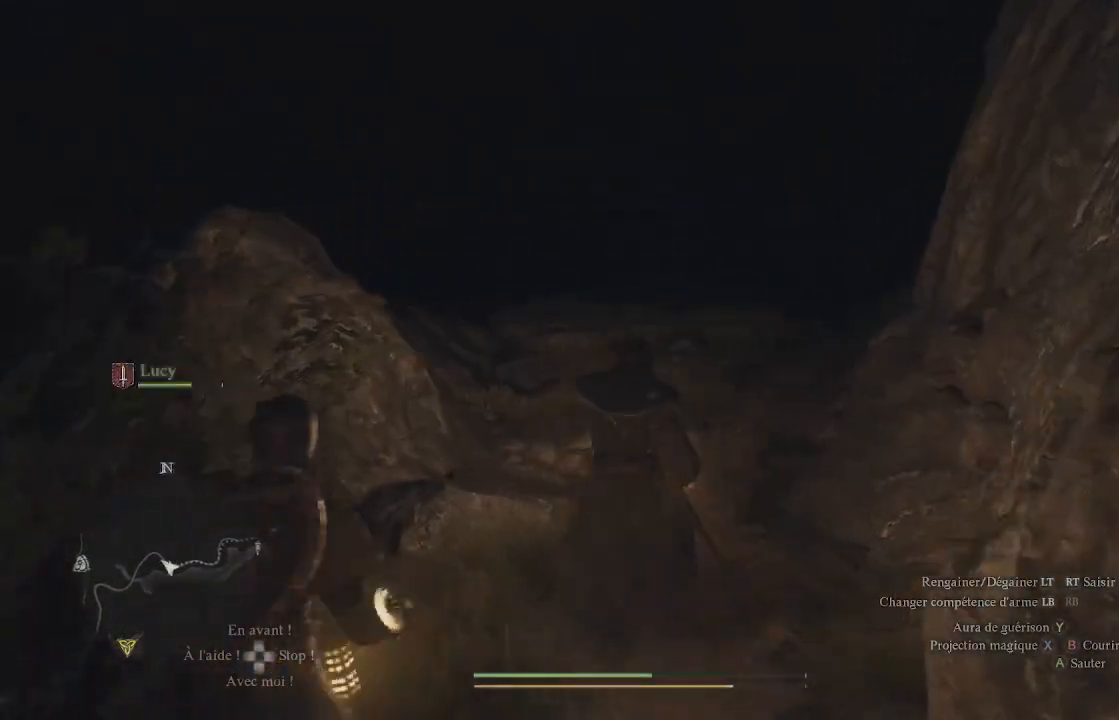
{"buttons": [], "left_stick": "up", "right_stick": "center", "events": [[100, "L3", "down"], [150, "right_stick", "center"], [283, "L3", "up"]]}
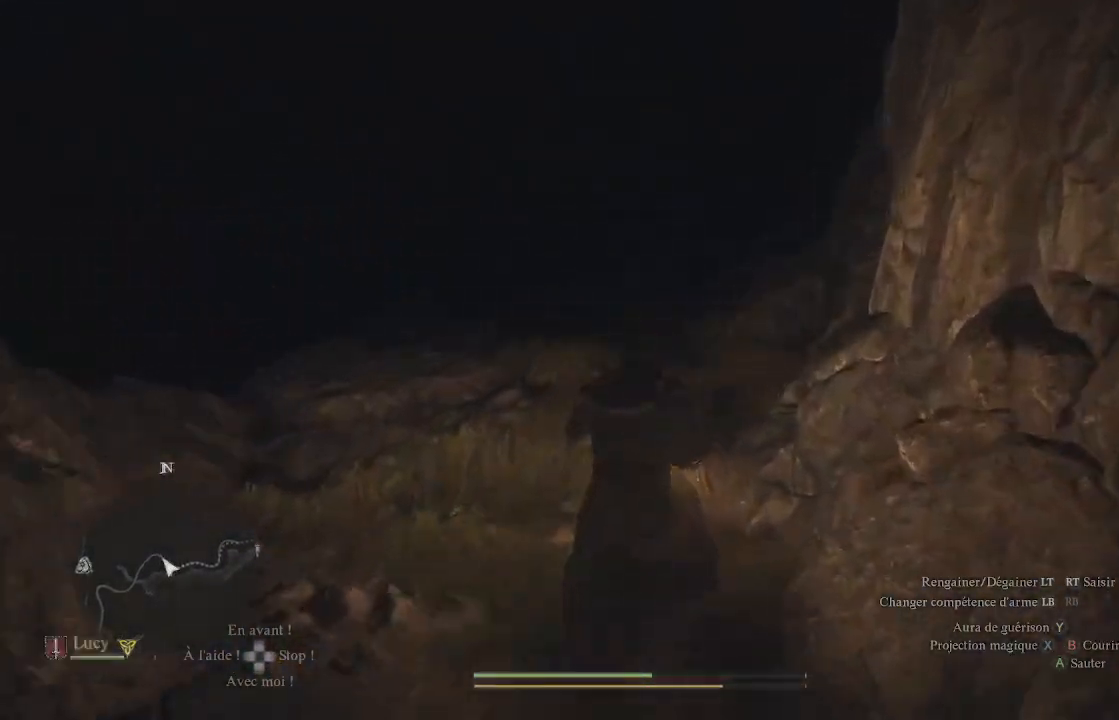
{"buttons": [], "left_stick": "up", "right_stick": "center", "events": [[50, "right_stick", "down"], [167, "right_stick", "center"]]}